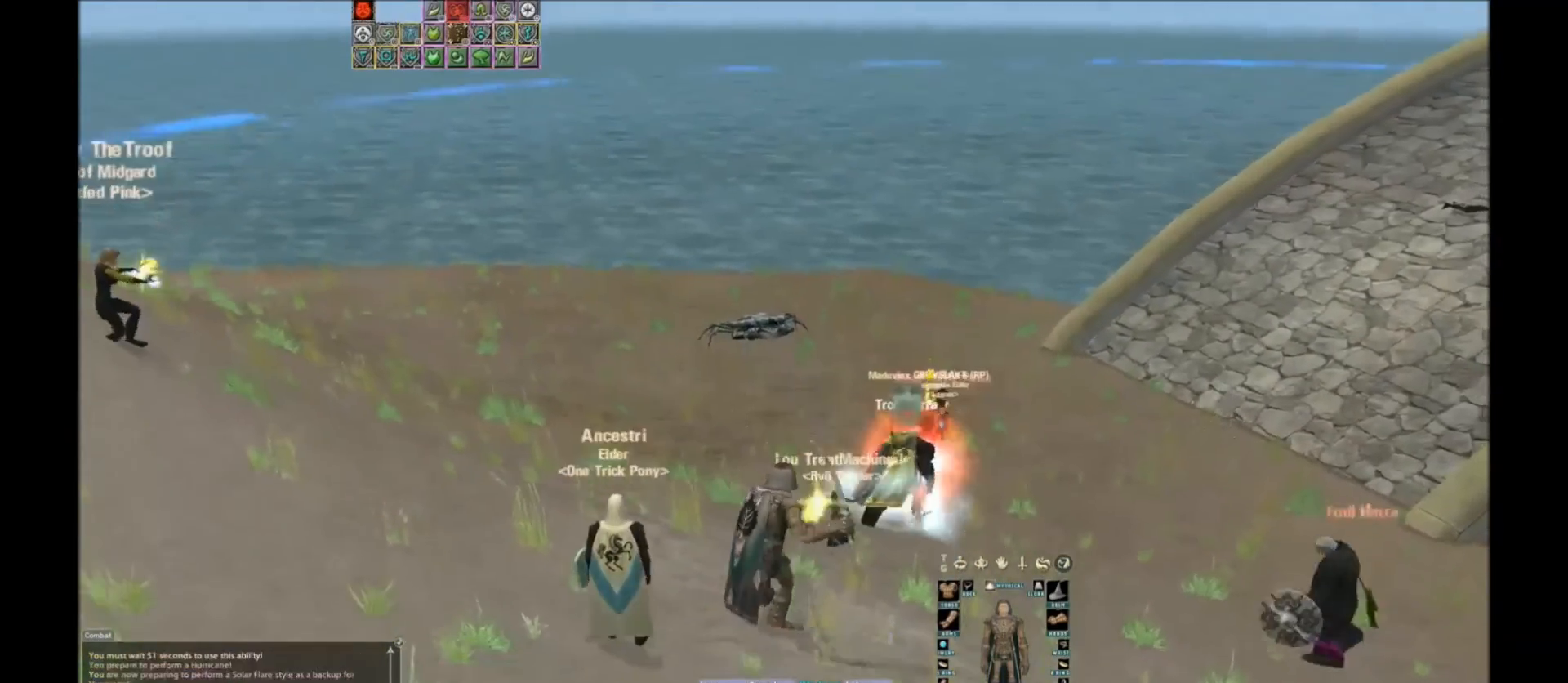
Gameplay with keyboard; each line is a JSON object with the keys held at the frame after it. "events" lists presses ("down") and releases ("up") of ".", "/", "0", "1", "2", "3", "4", "5", "6", "7", "8", "9", "a", "alt_l", "alt_r", "b", "backslash", "backspace", "c", "caps_lock", "comma", "ctrl_l", "ctrl_r", "d", "down", "e", "equals", "escape", "f", "f1", "f10", "f11", "f12", "f2", "f3", "f4", "f5", "f6", "f7", "f8", "f9", "g", "h", "i", "j", "k", "l", "lbracket", "left", "m", "minus", "n", "o", "p", "q", "quote", "r", "rbracket", "return", "right", "s", "semicolon", "shift_l", "shift_r", "space", "super", "t", "tab", "tilde", "u", "up", "v", "w", "x", "y" and "z" between this image and that frame as [ms after this image, input, new state], when the widget could be followed in between. No other keys are recorded. Mouse input is not recorded.
{"keys": ["w"], "events": []}
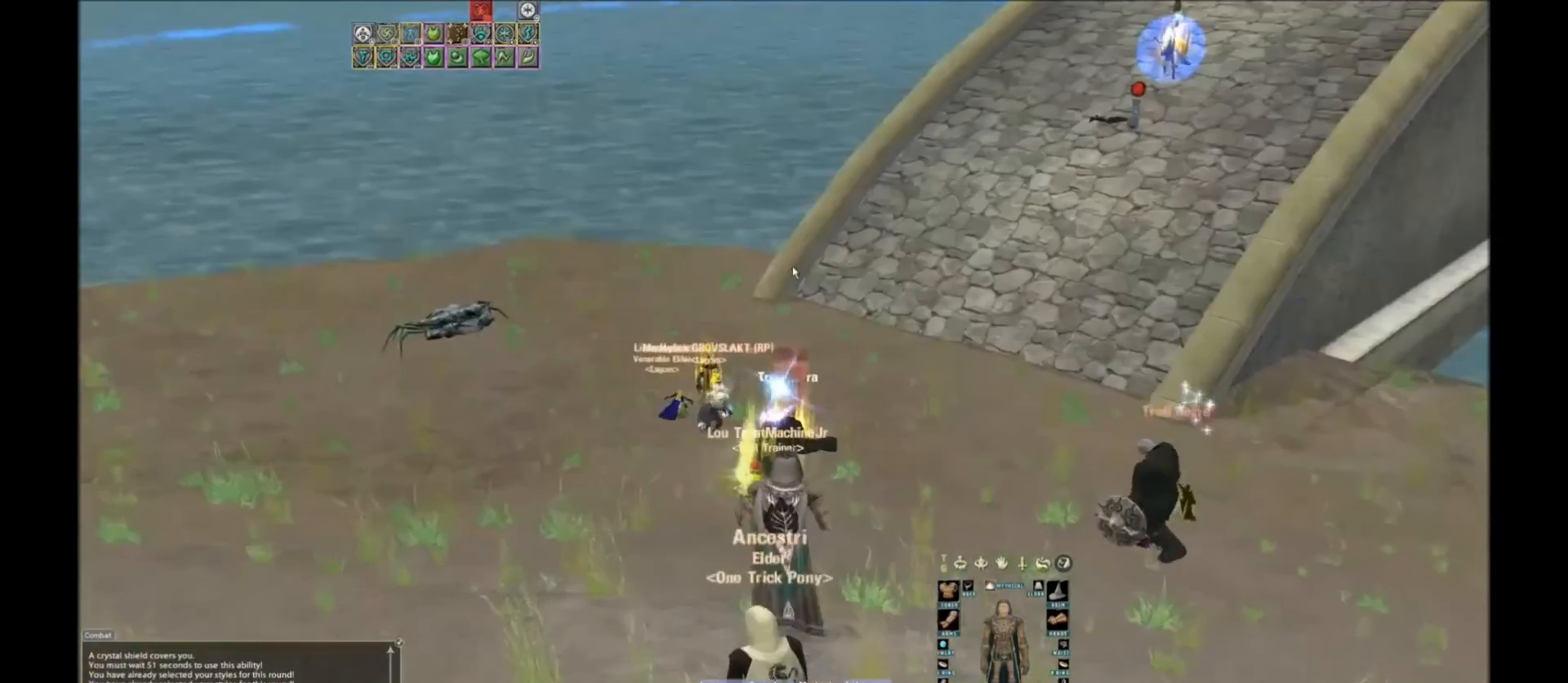
{"keys": ["w"], "events": []}
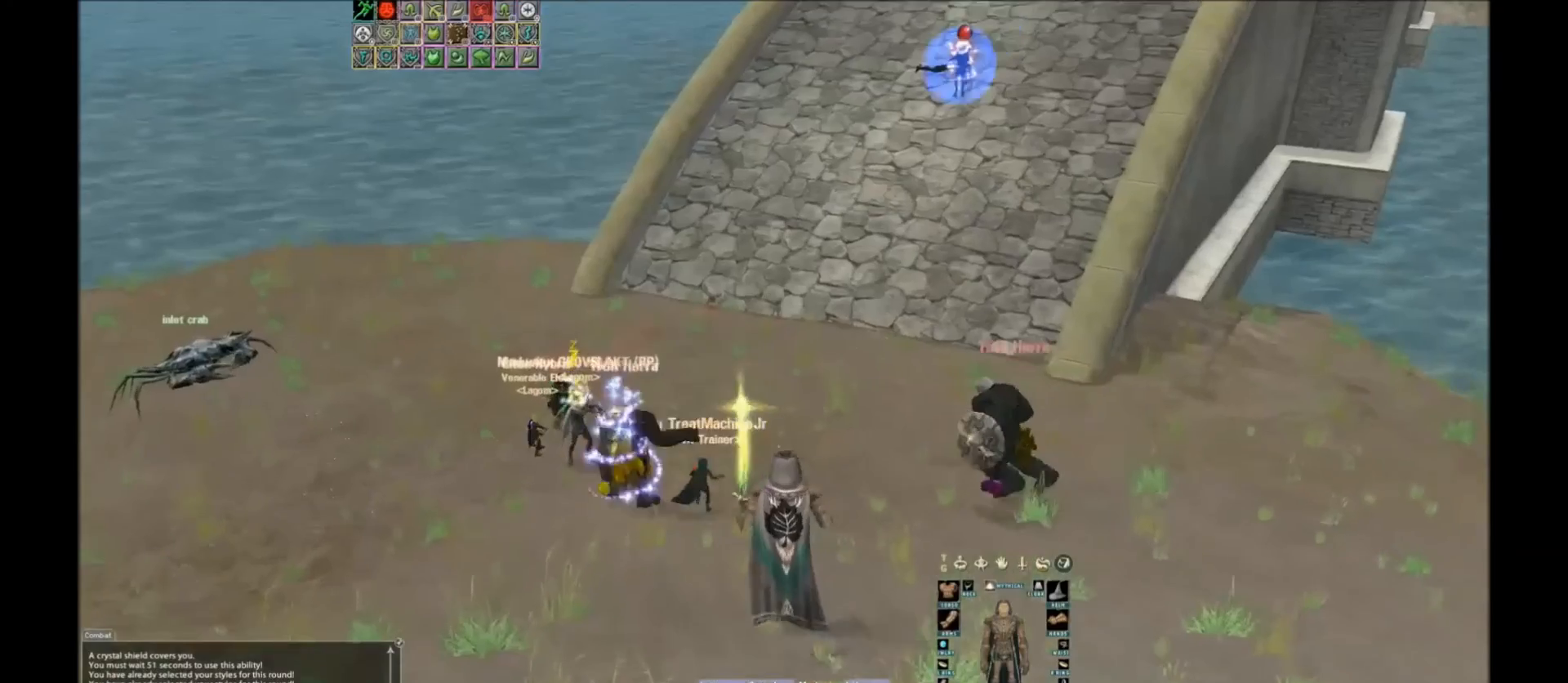
{"keys": ["c"], "events": [[133, "space", "down"], [267, "space", "up"], [400, "c", "down"], [400, "w", "up"]]}
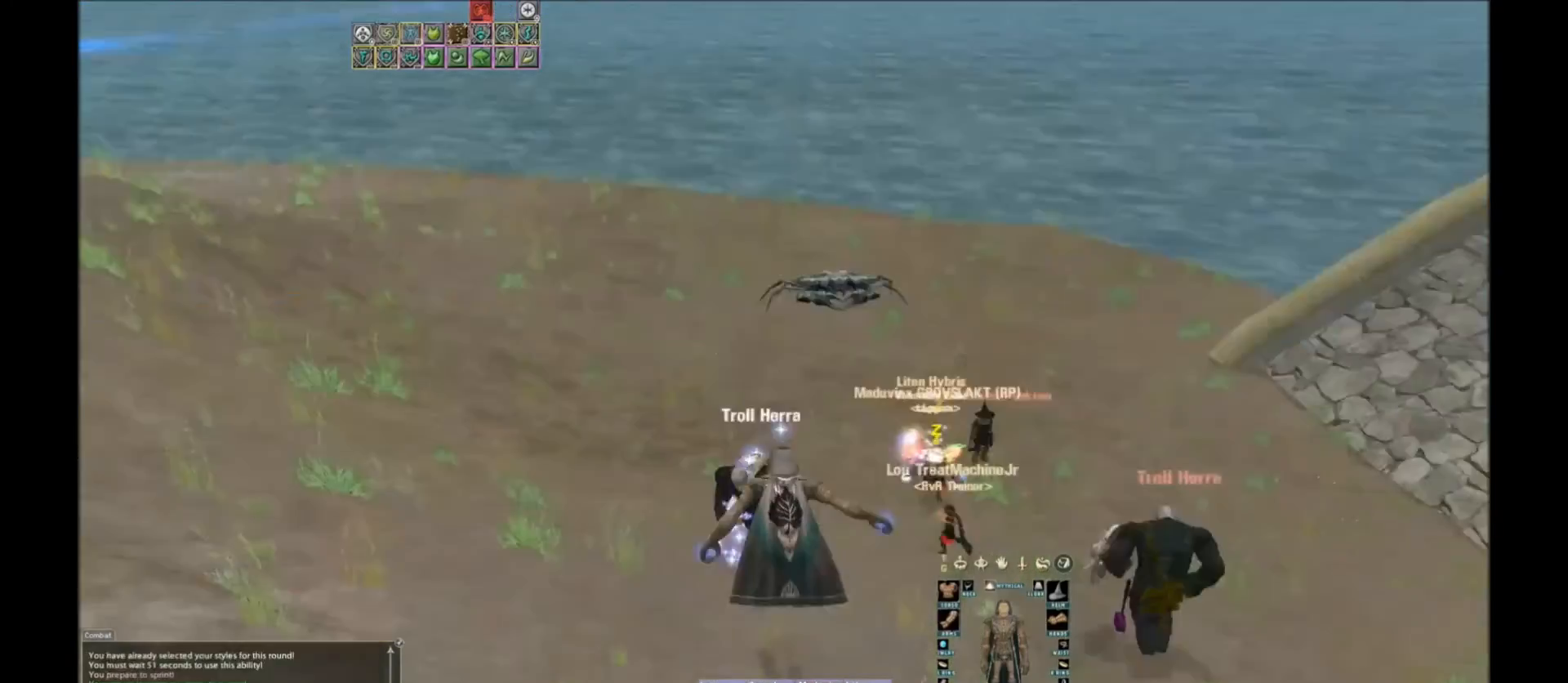
{"keys": ["c"], "events": [[67, "c", "up"], [101, "c", "down"], [267, "c", "up"], [434, "c", "down"]]}
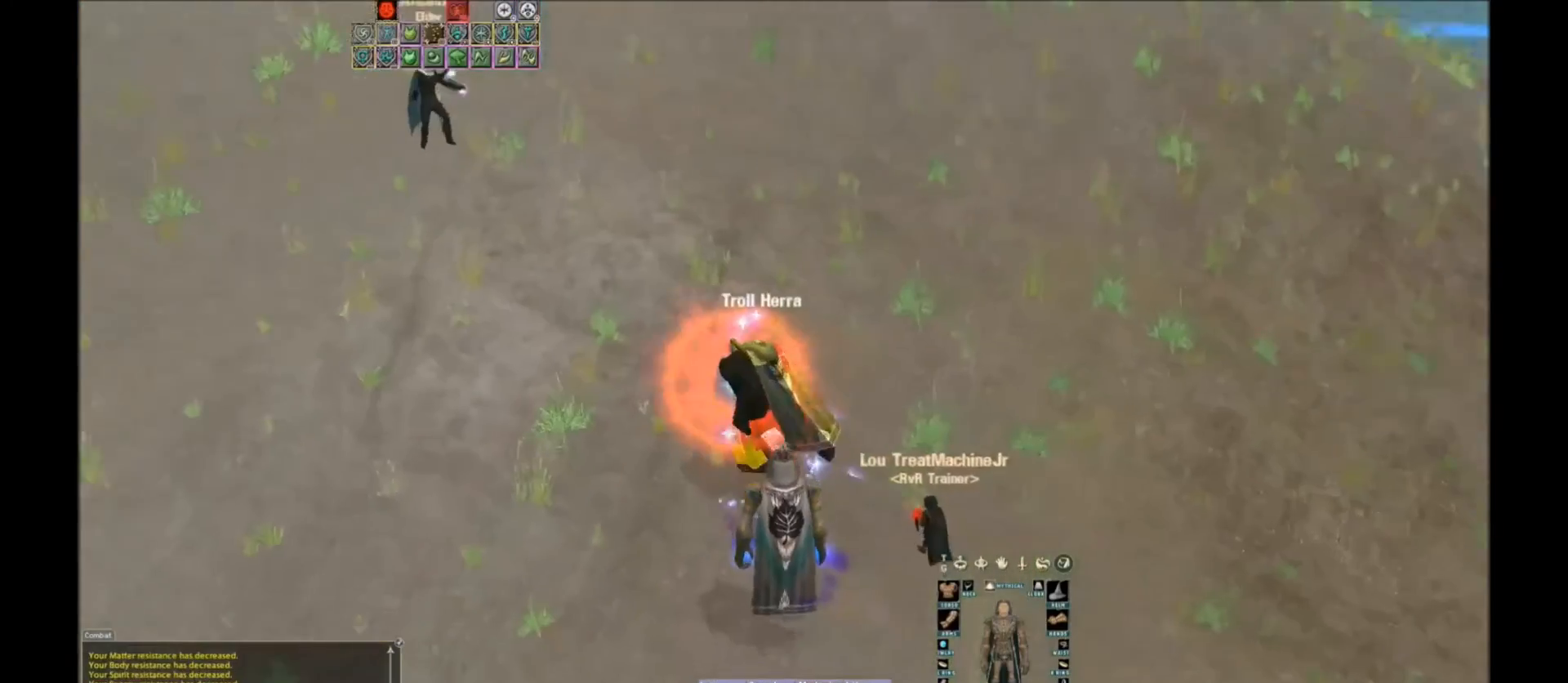
{"keys": [], "events": [[67, "c", "up"]]}
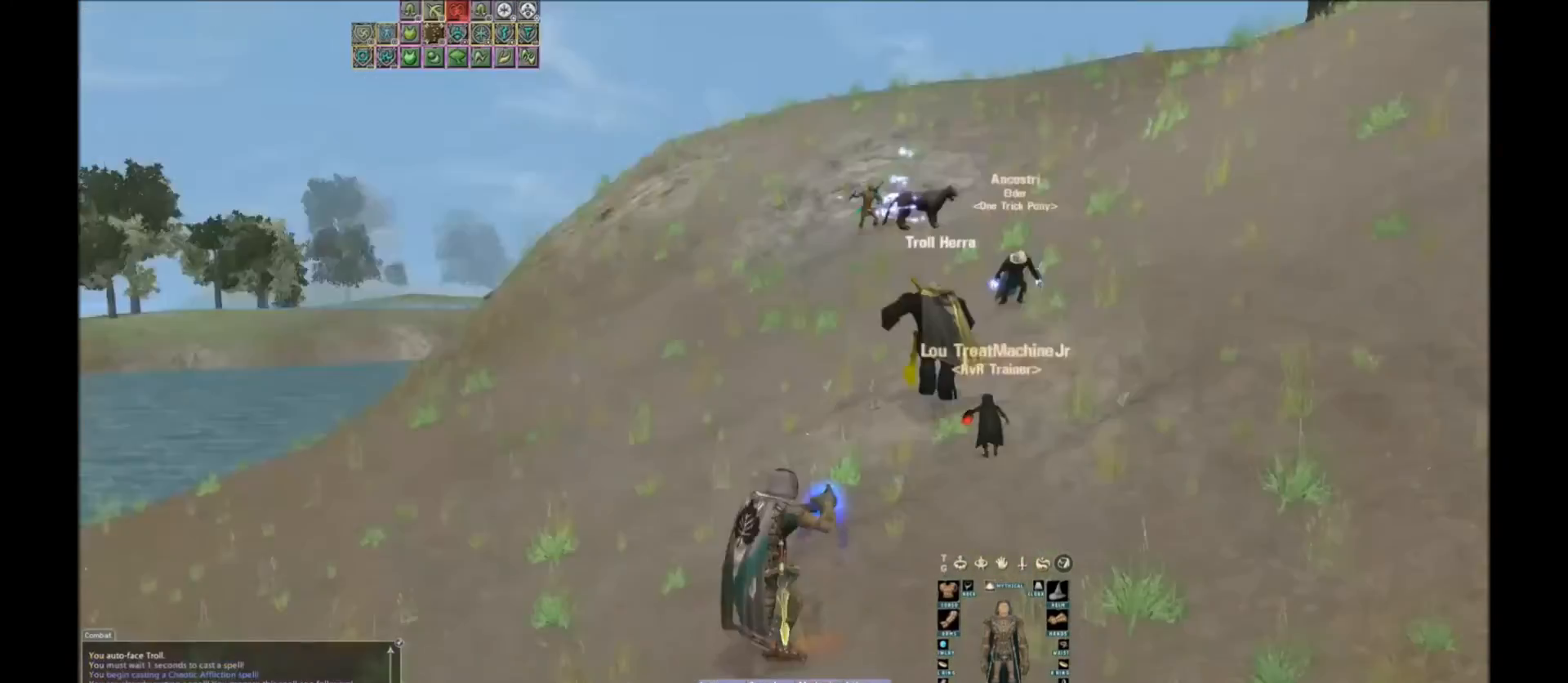
{"keys": [], "events": []}
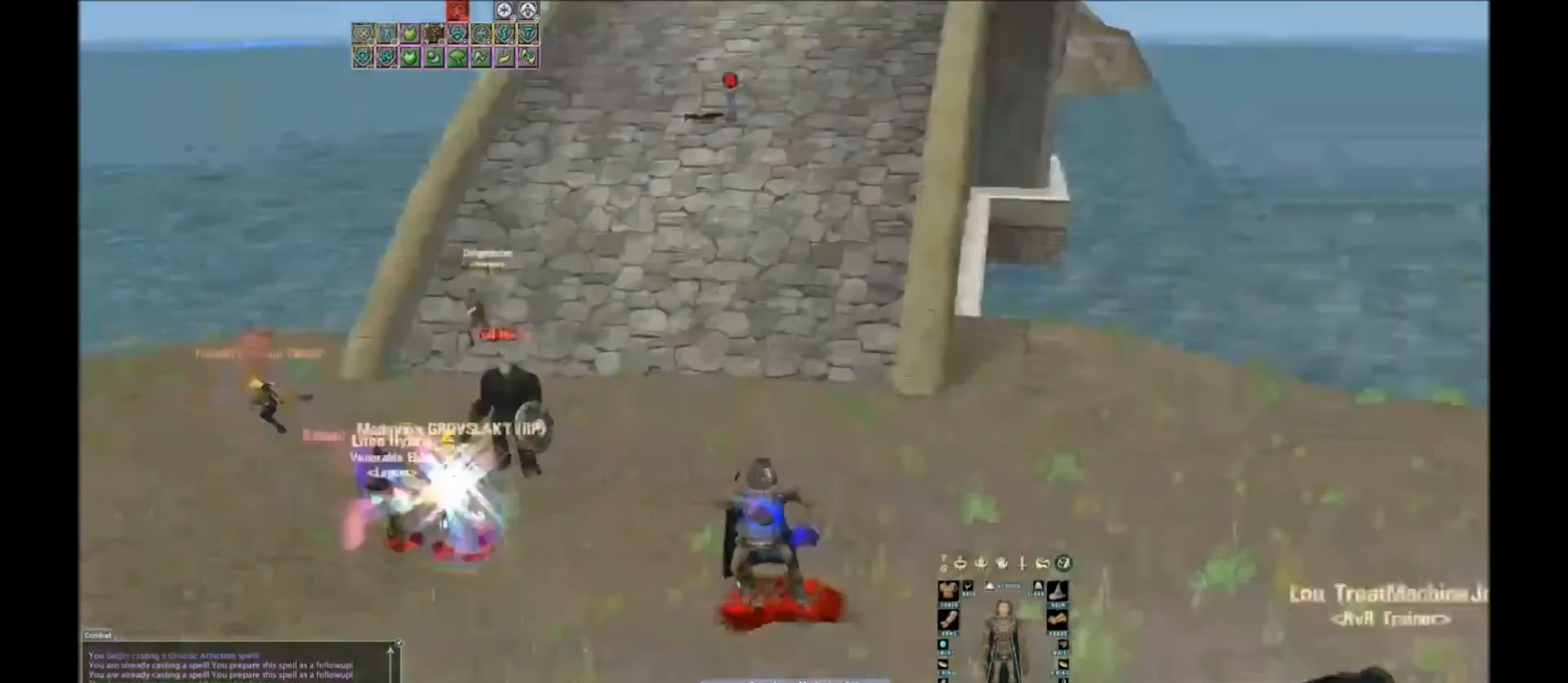
{"keys": [], "events": []}
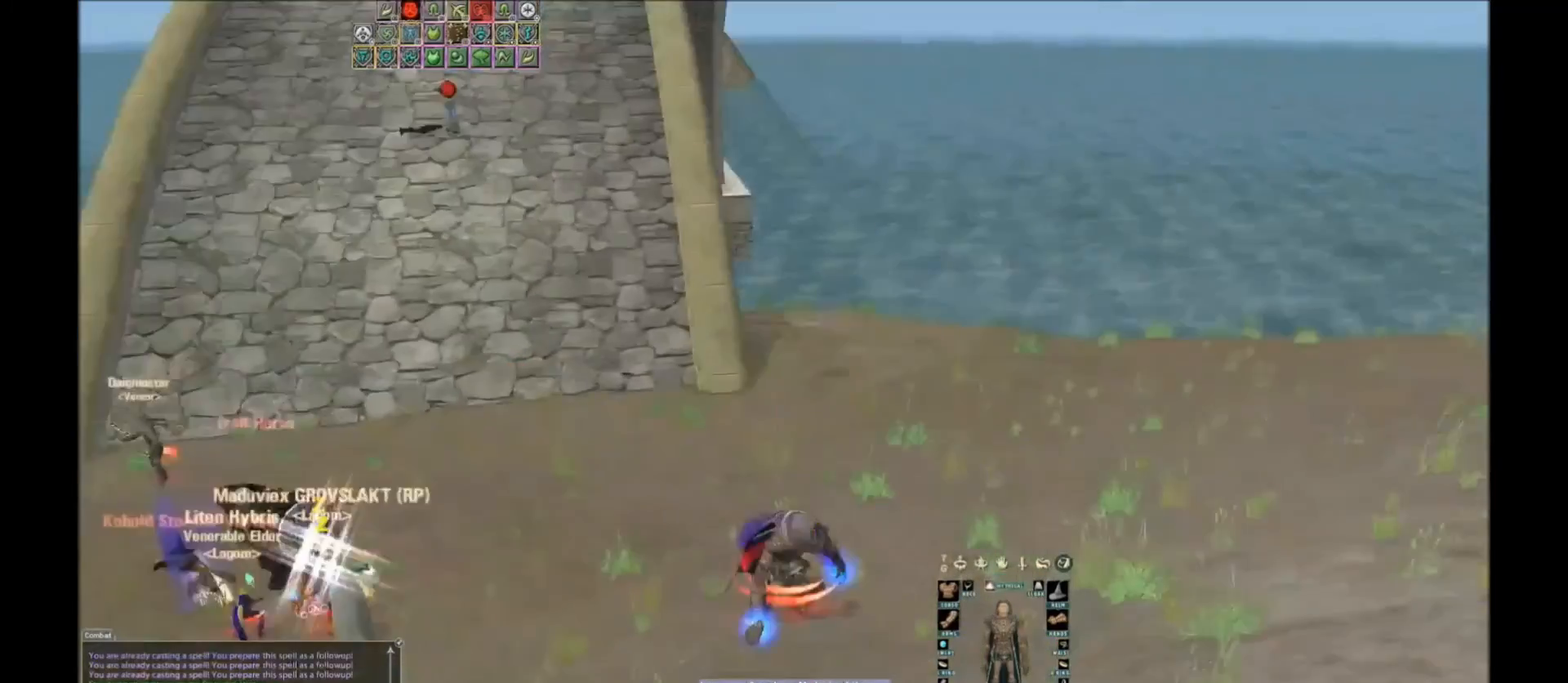
{"keys": [], "events": [[34, "f1", "down"], [101, "f1", "up"]]}
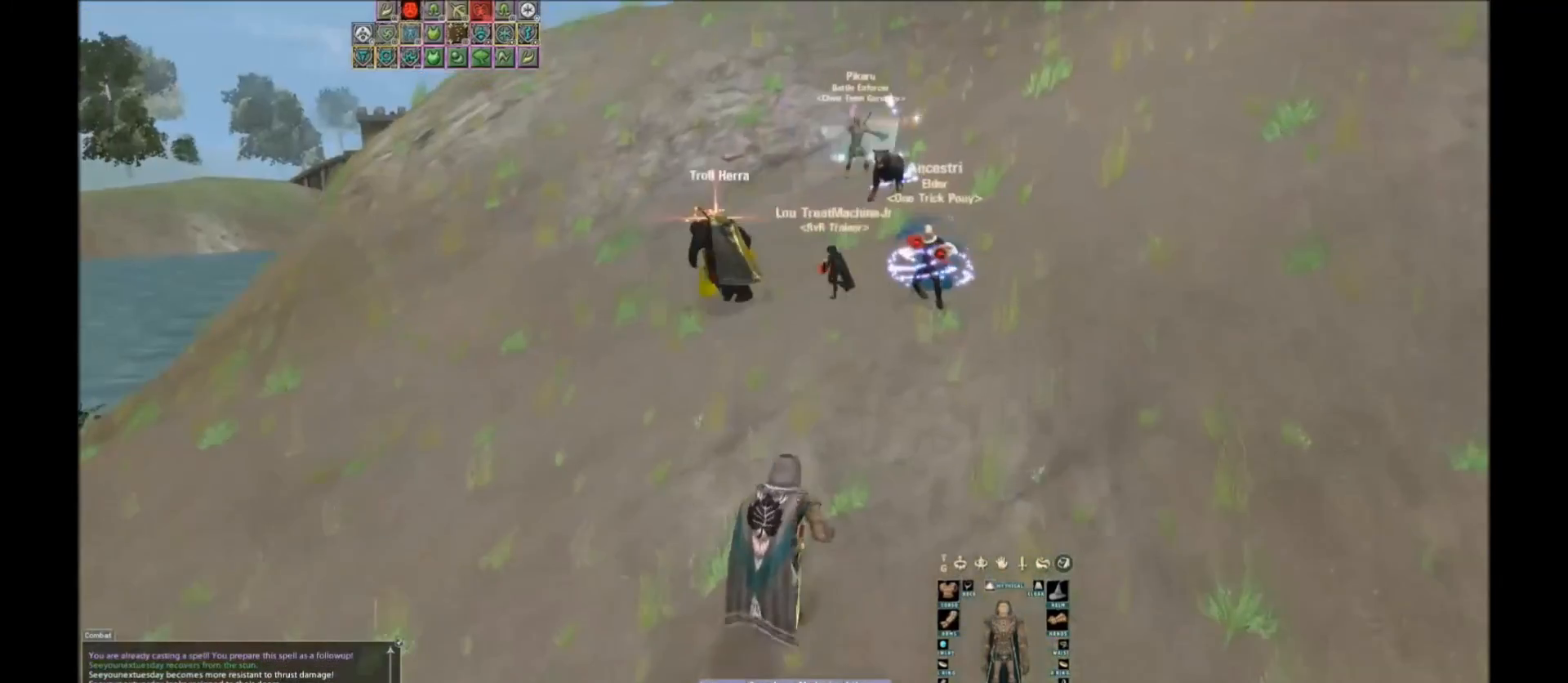
{"keys": [], "events": []}
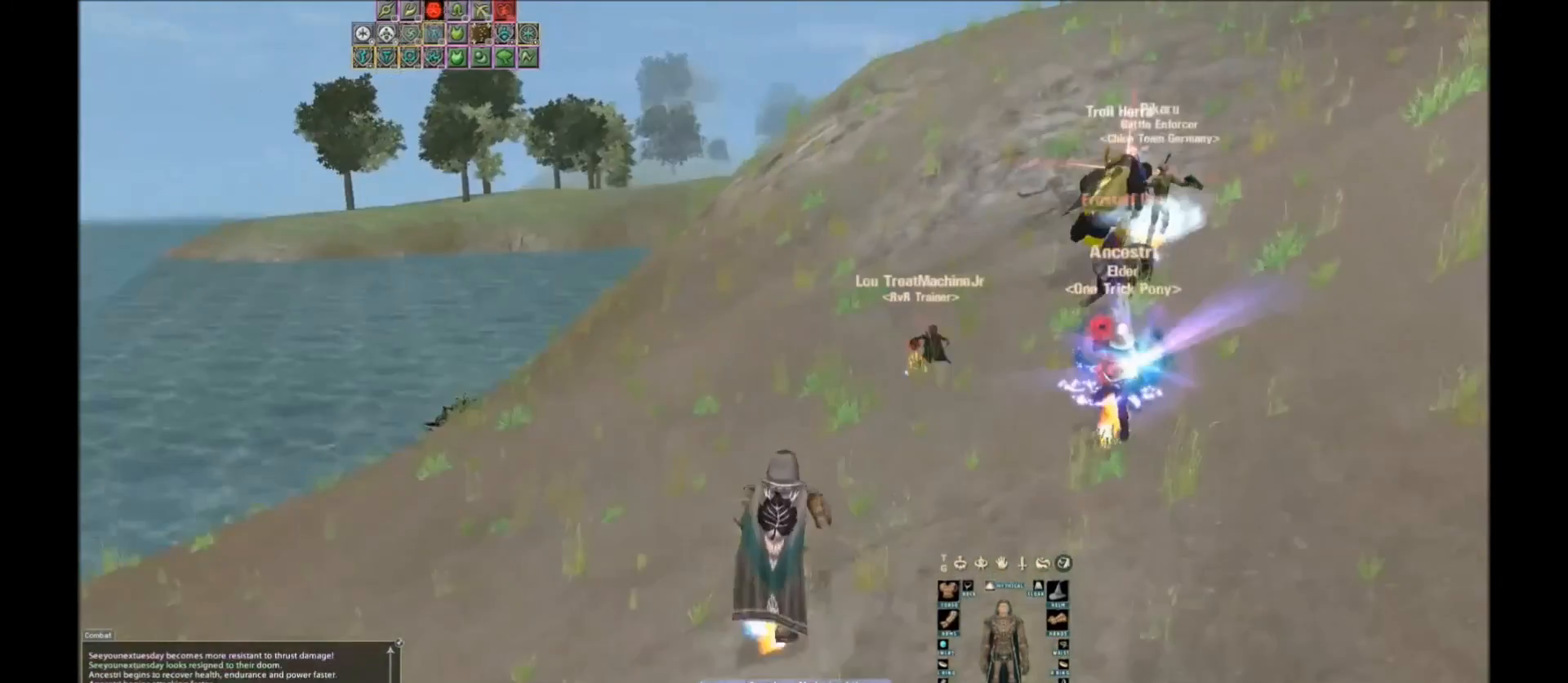
{"keys": [], "events": []}
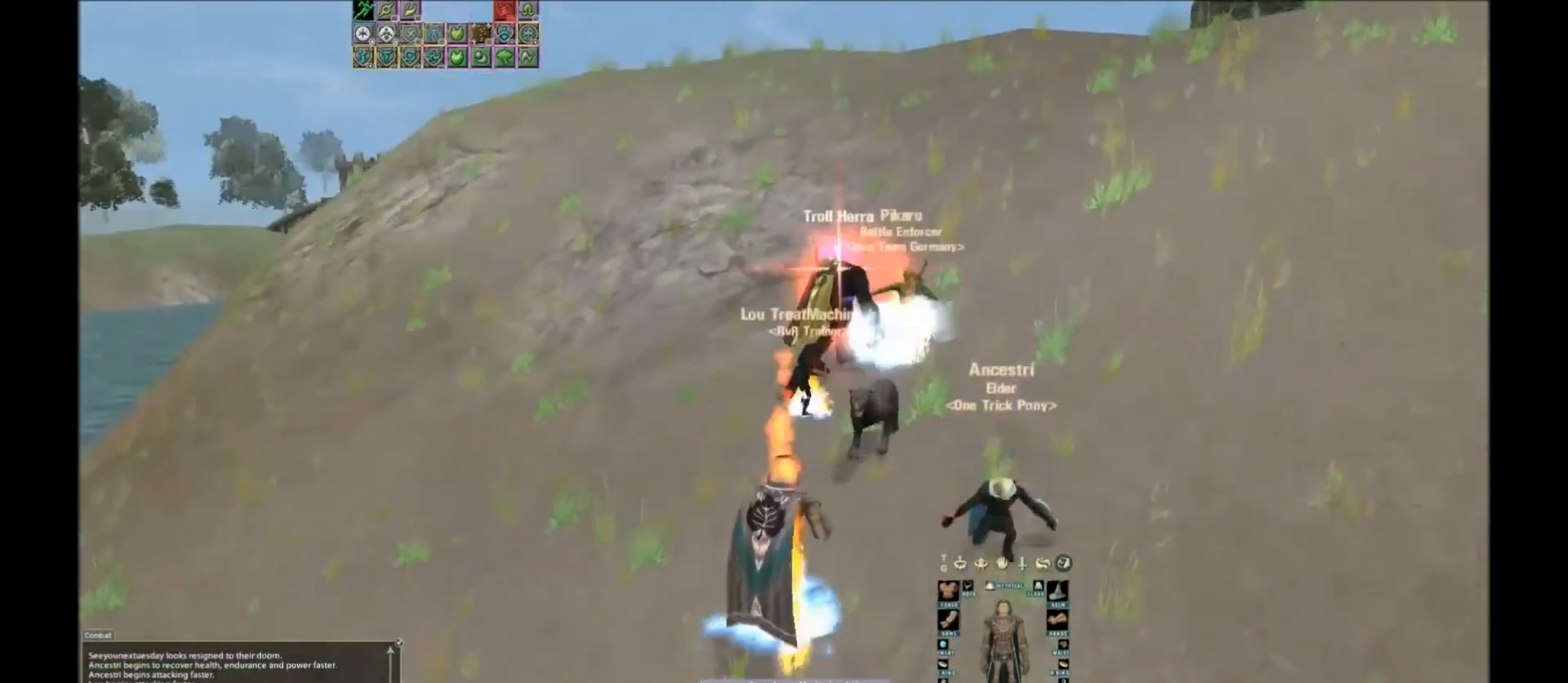
{"keys": [], "events": [[300, "space", "down"], [367, "space", "up"]]}
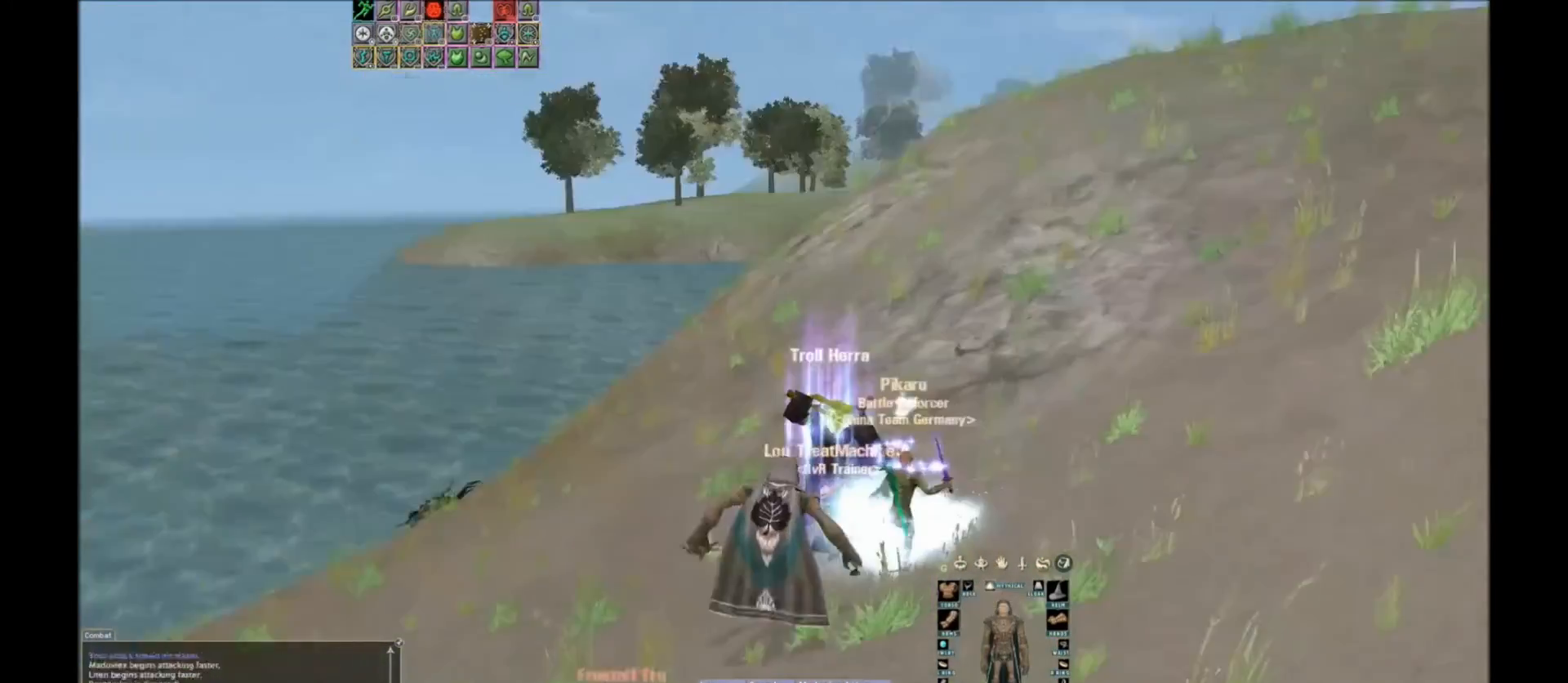
{"keys": [], "events": []}
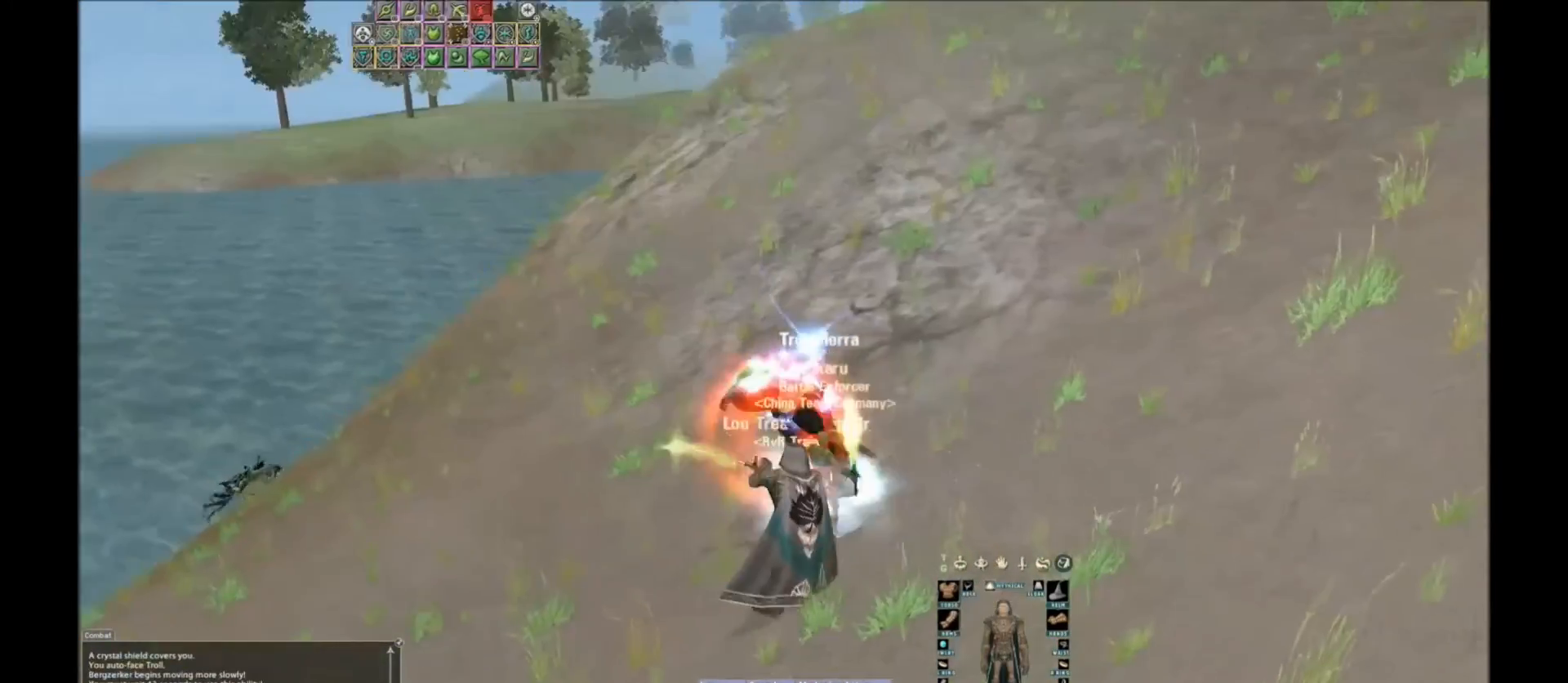
{"keys": [], "events": [[33, "g", "down"], [300, "g", "up"]]}
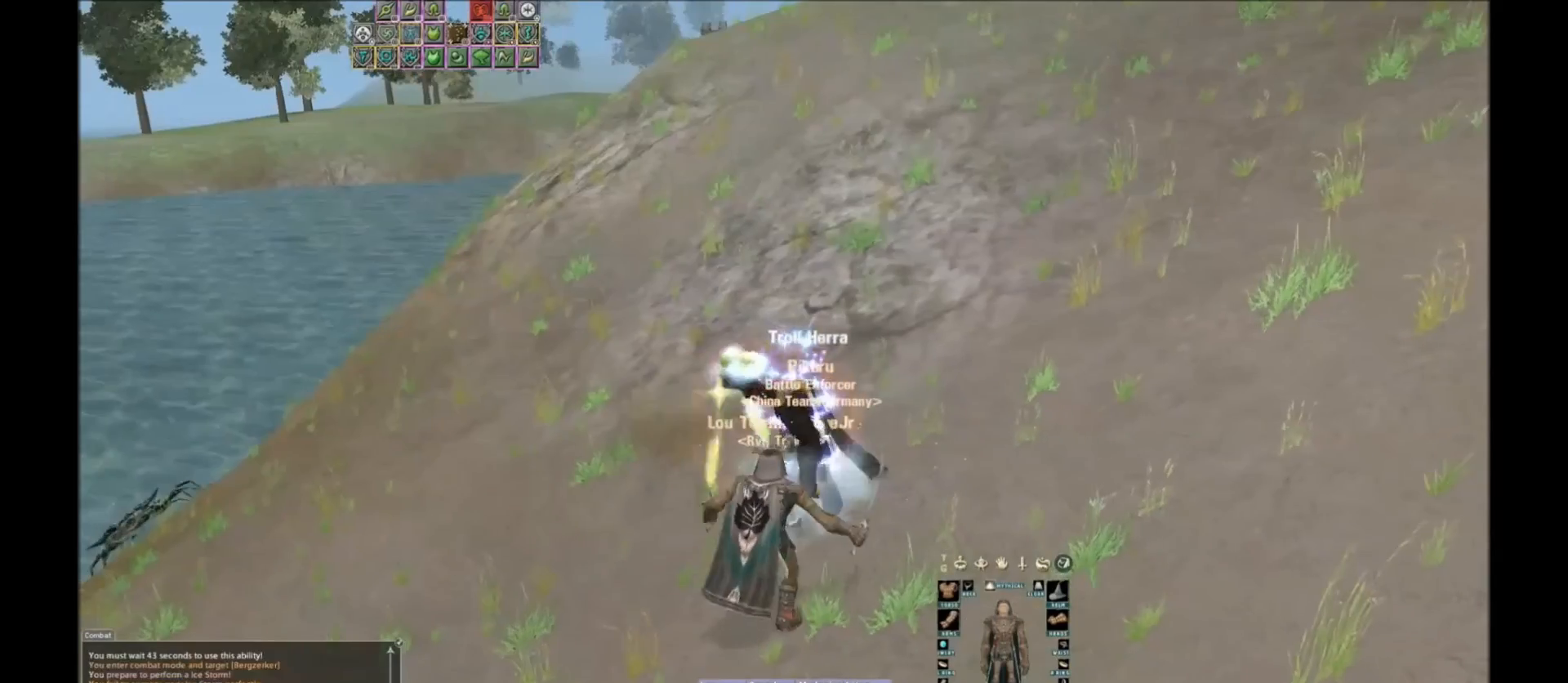
{"keys": [], "events": [[301, "space", "down"], [334, "space", "up"], [434, "space", "down"], [501, "space", "up"]]}
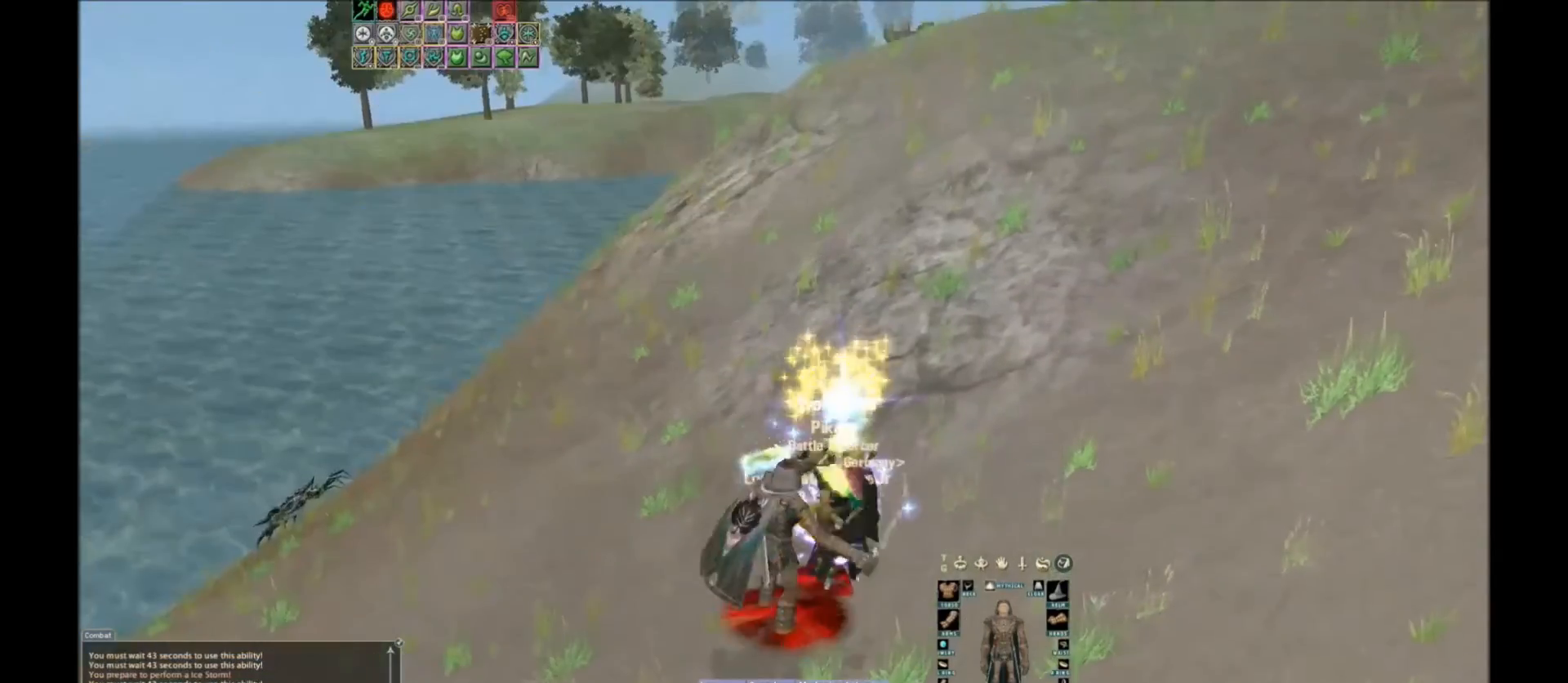
{"keys": ["w"], "events": [[300, "w", "down"]]}
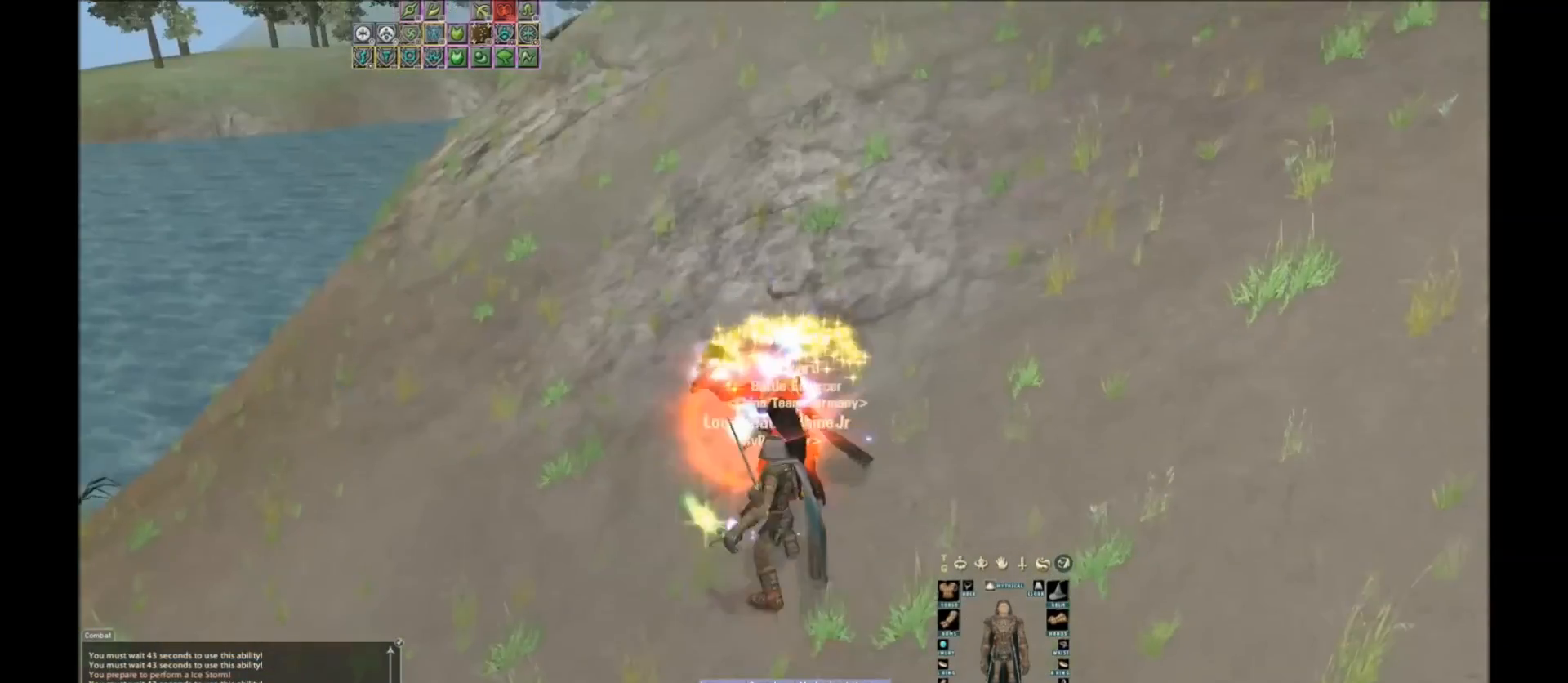
{"keys": ["space"], "events": [[67, "space", "down"], [67, "w", "up"], [134, "space", "up"], [334, "space", "down"], [401, "space", "up"], [468, "space", "down"]]}
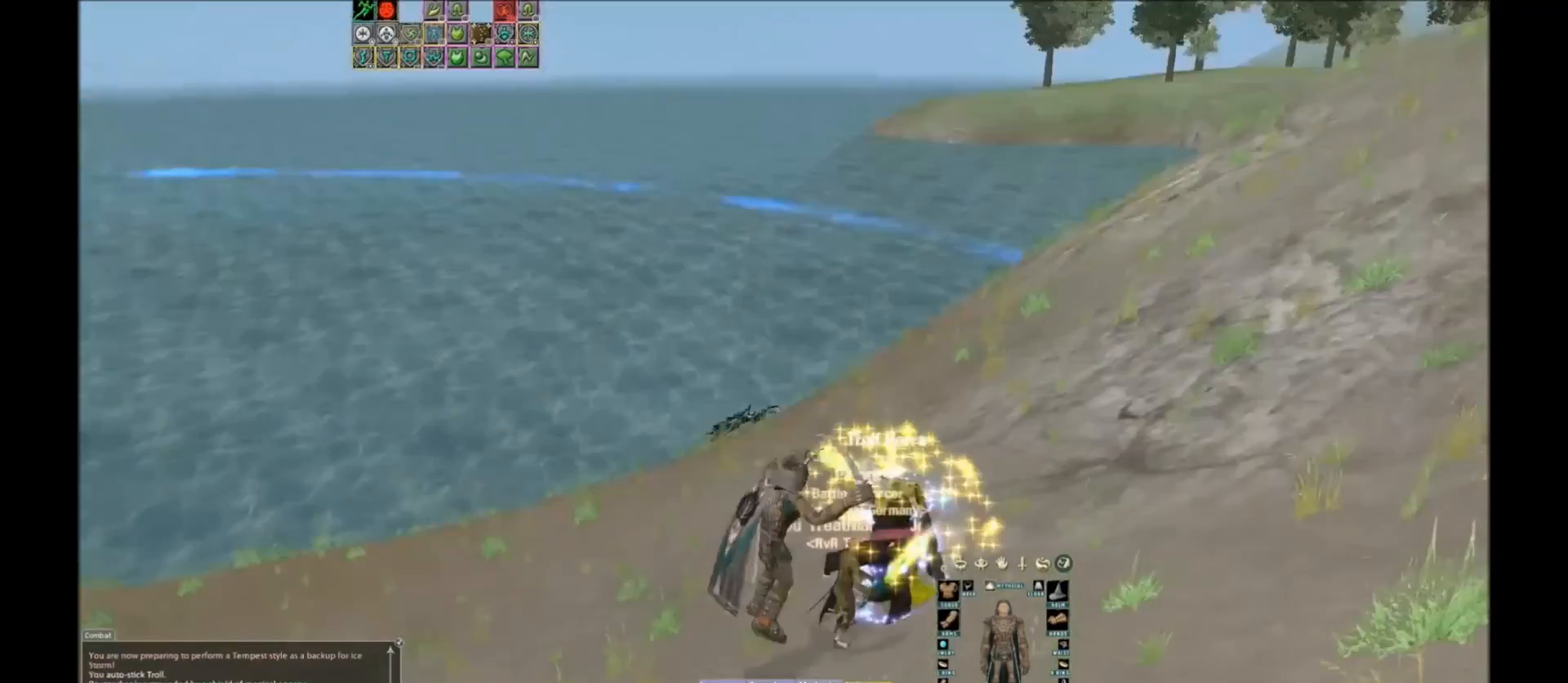
{"keys": ["w", "x"], "events": [[267, "space", "up"], [434, "w", "down"], [500, "x", "down"]]}
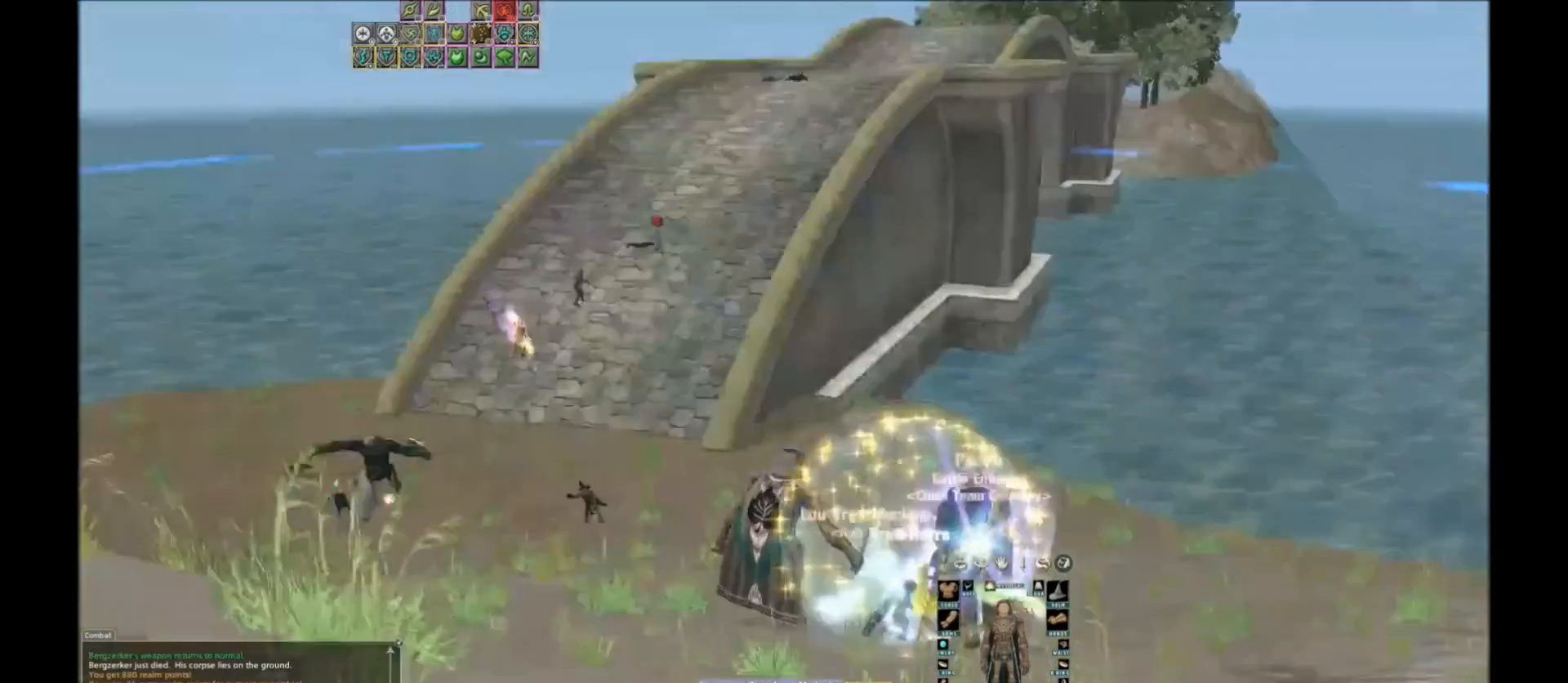
{"keys": ["w"], "events": [[100, "x", "up"]]}
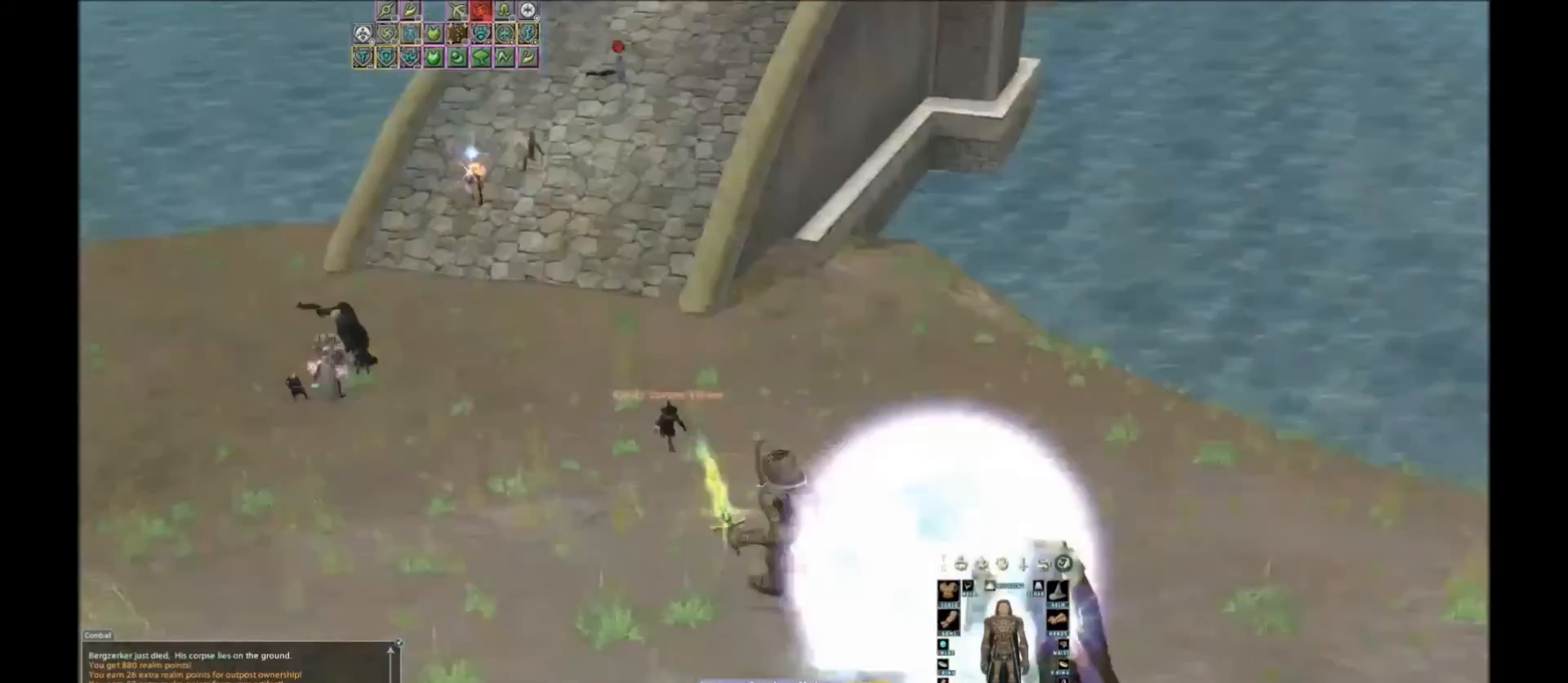
{"keys": ["w", "x"], "events": [[500, "x", "down"]]}
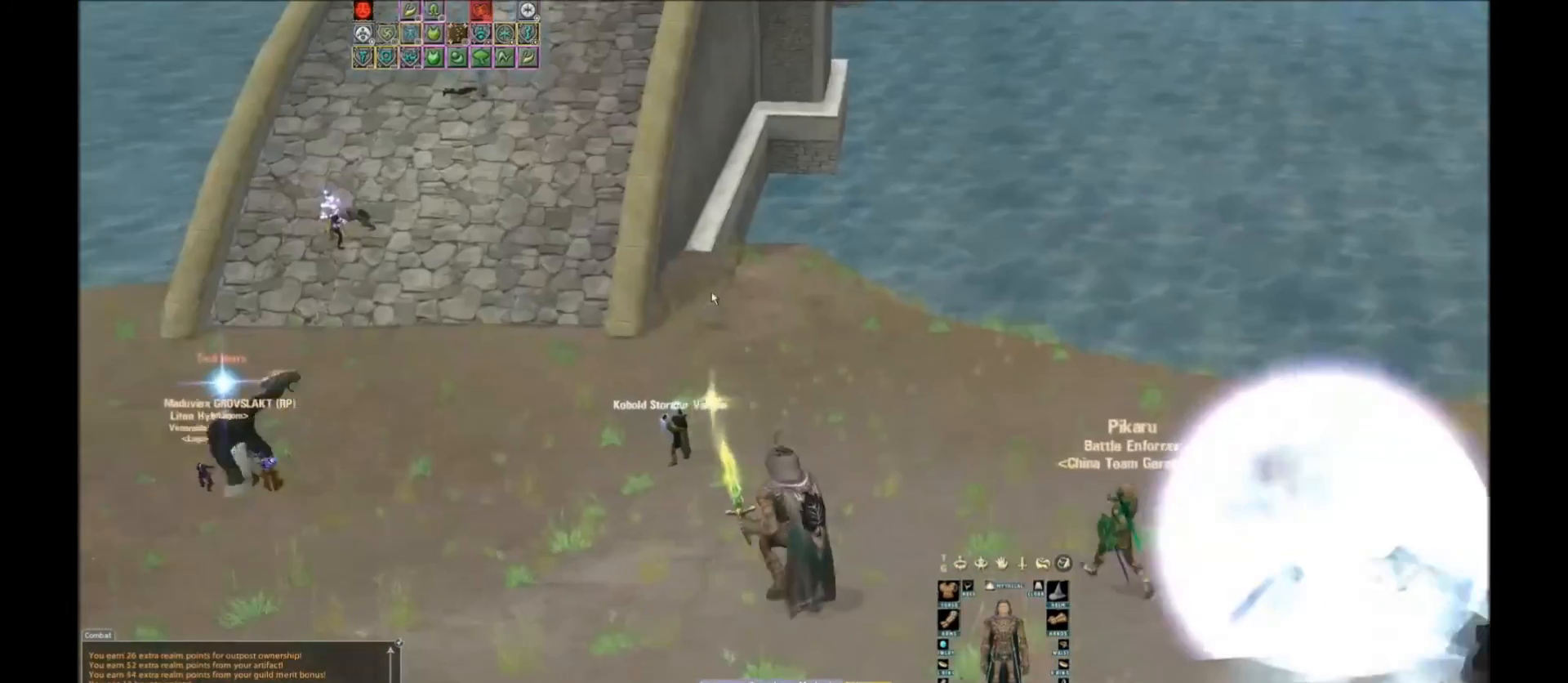
{"keys": ["w"], "events": [[234, "x", "up"]]}
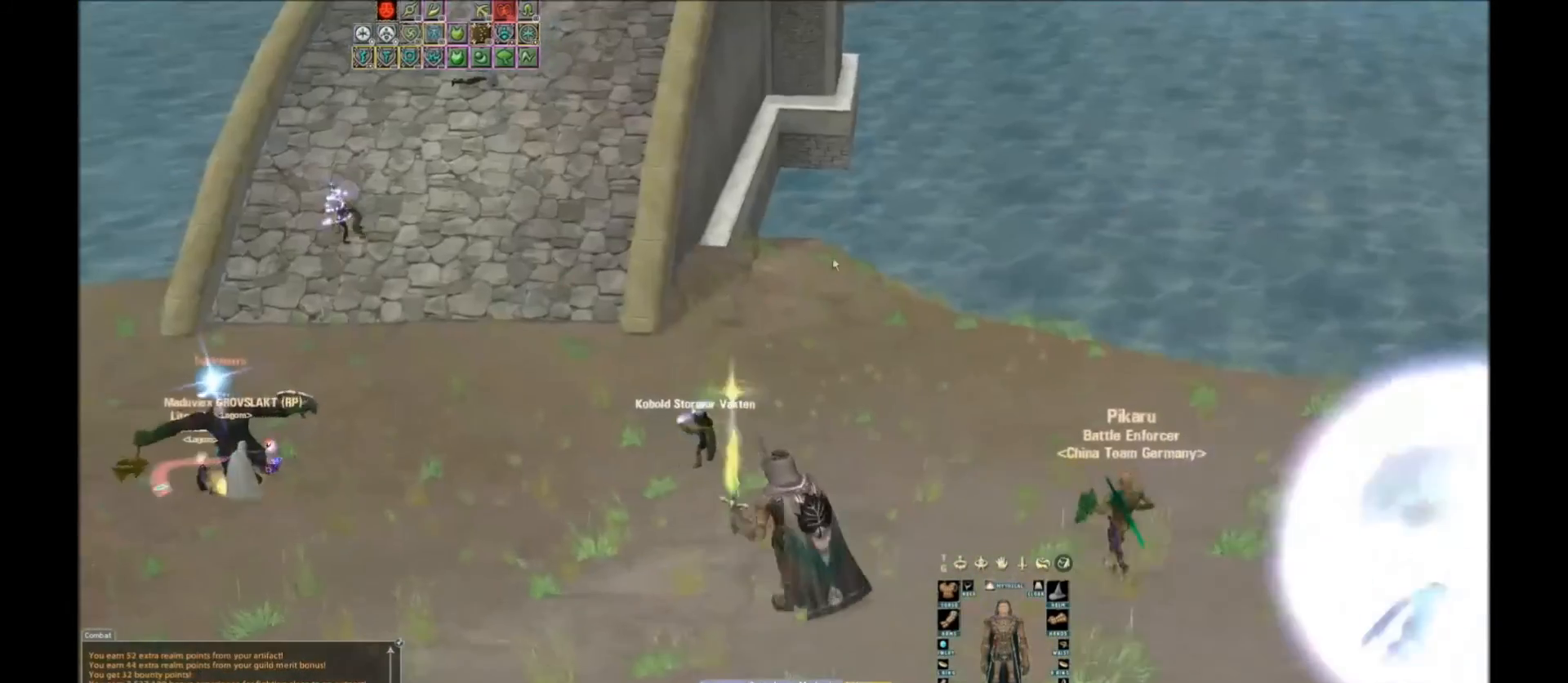
{"keys": ["w"], "events": [[200, "space", "down"], [467, "space", "up"]]}
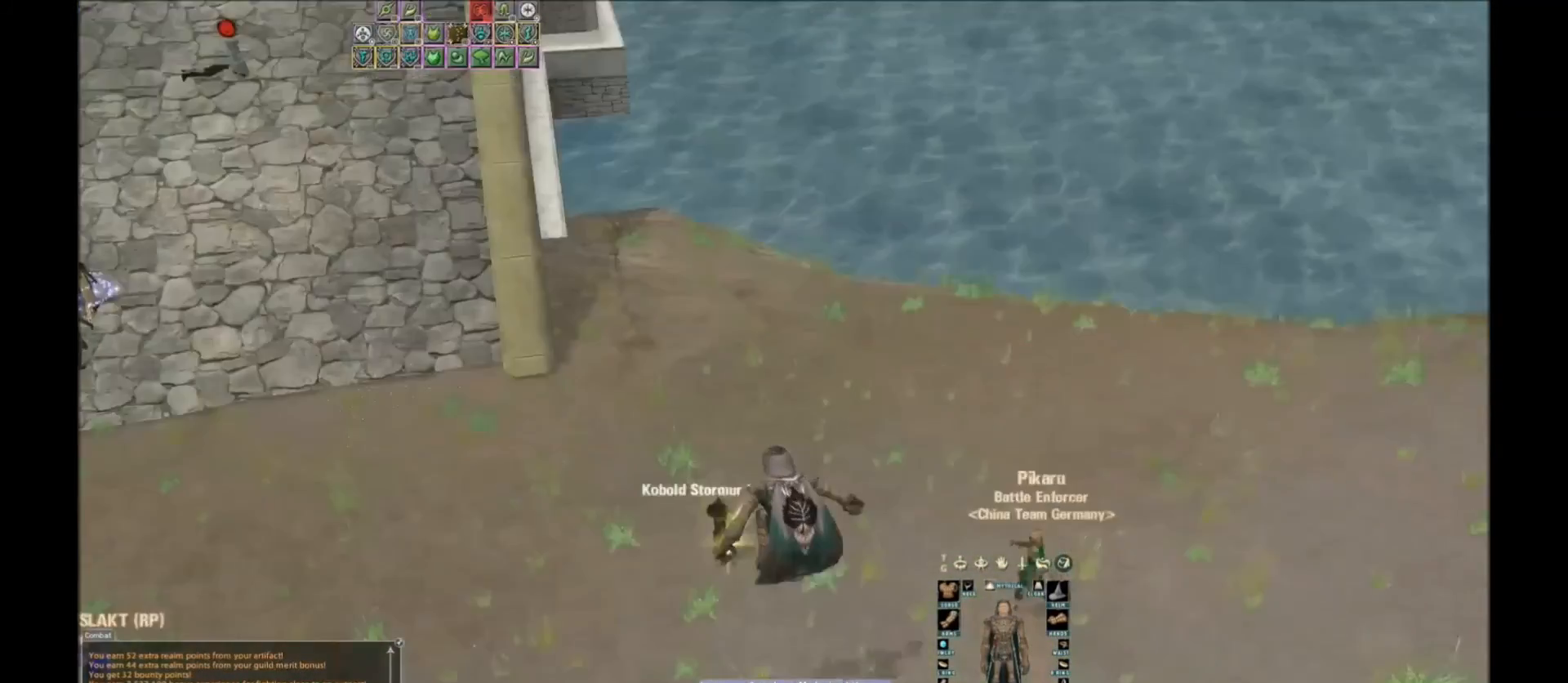
{"keys": ["space", "w"], "events": [[501, "space", "down"]]}
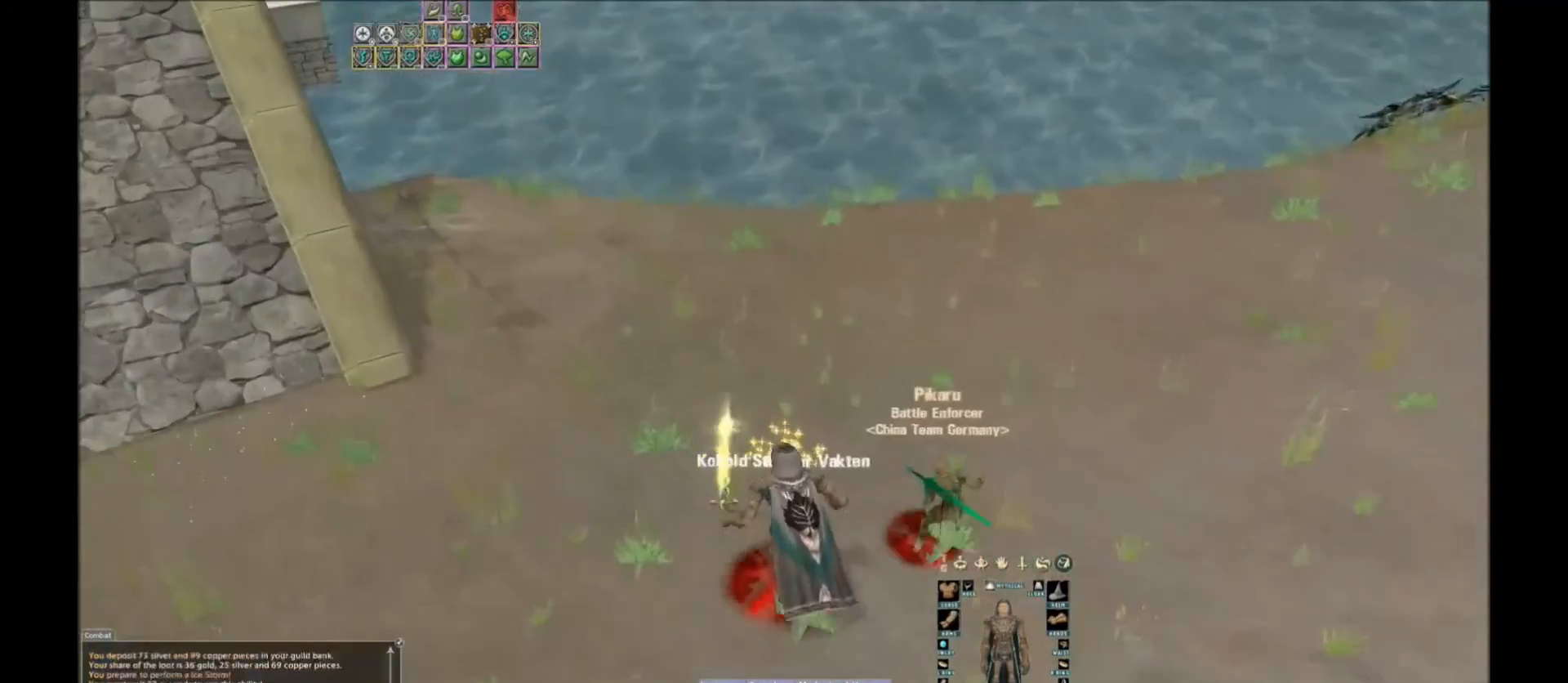
{"keys": [], "events": [[33, "space", "up"], [33, "w", "up"], [200, "w", "down"], [400, "w", "up"]]}
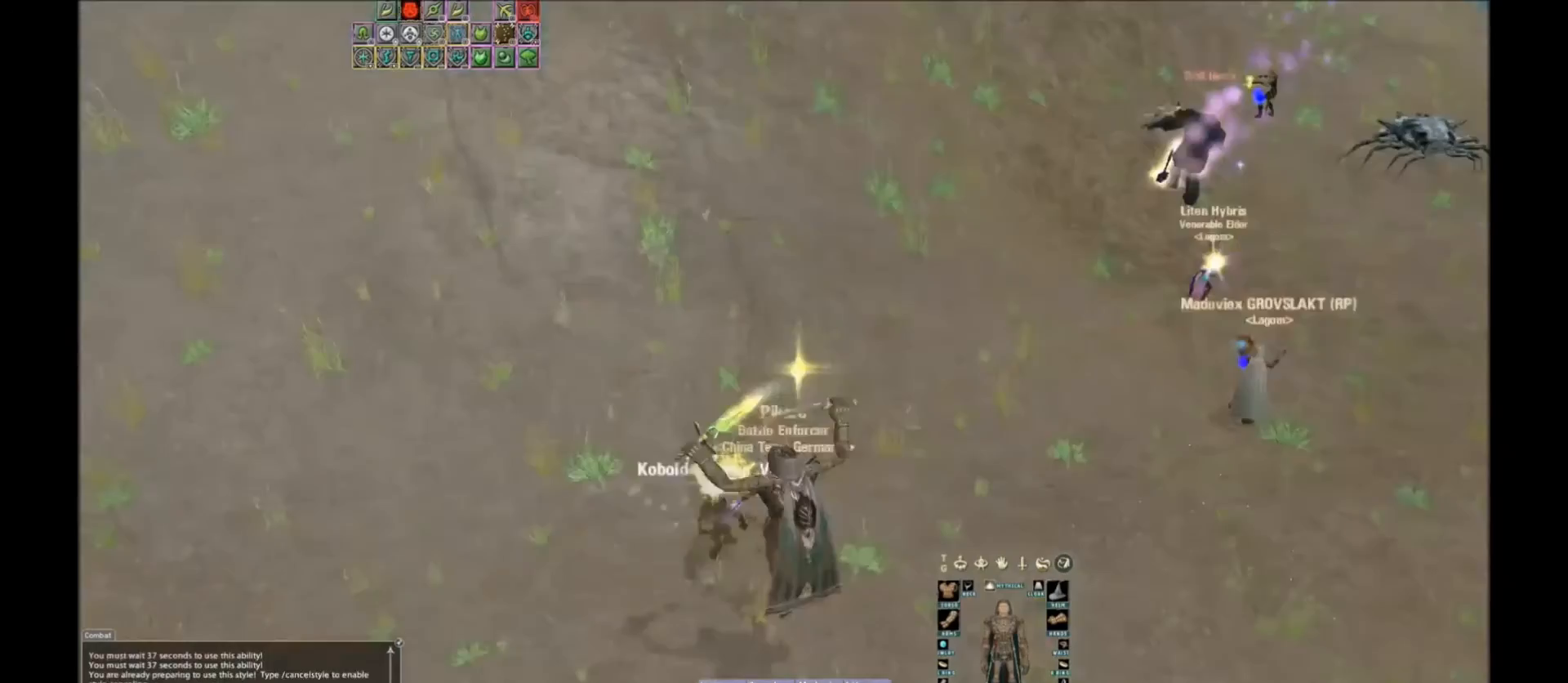
{"keys": [], "events": [[167, "space", "down"], [201, "space", "up"]]}
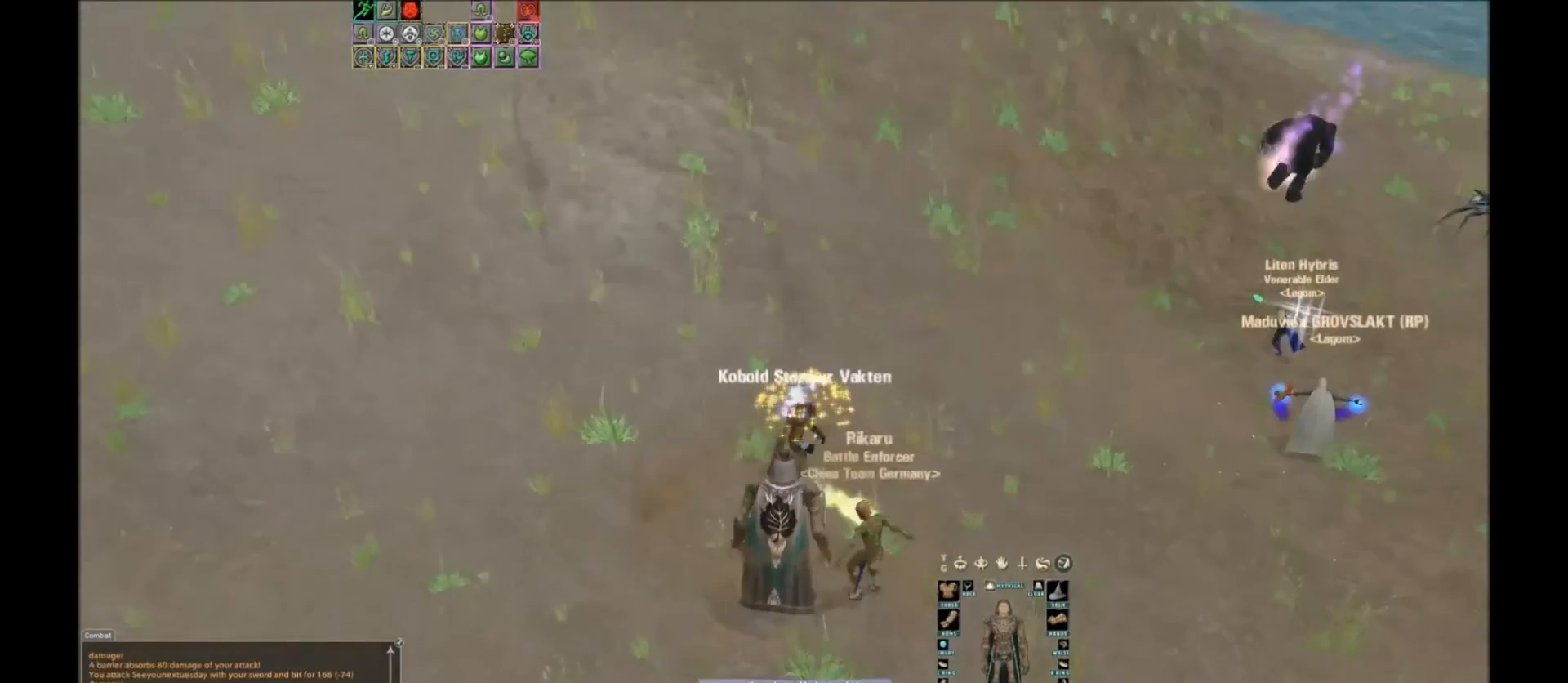
{"keys": ["w"], "events": [[467, "w", "down"]]}
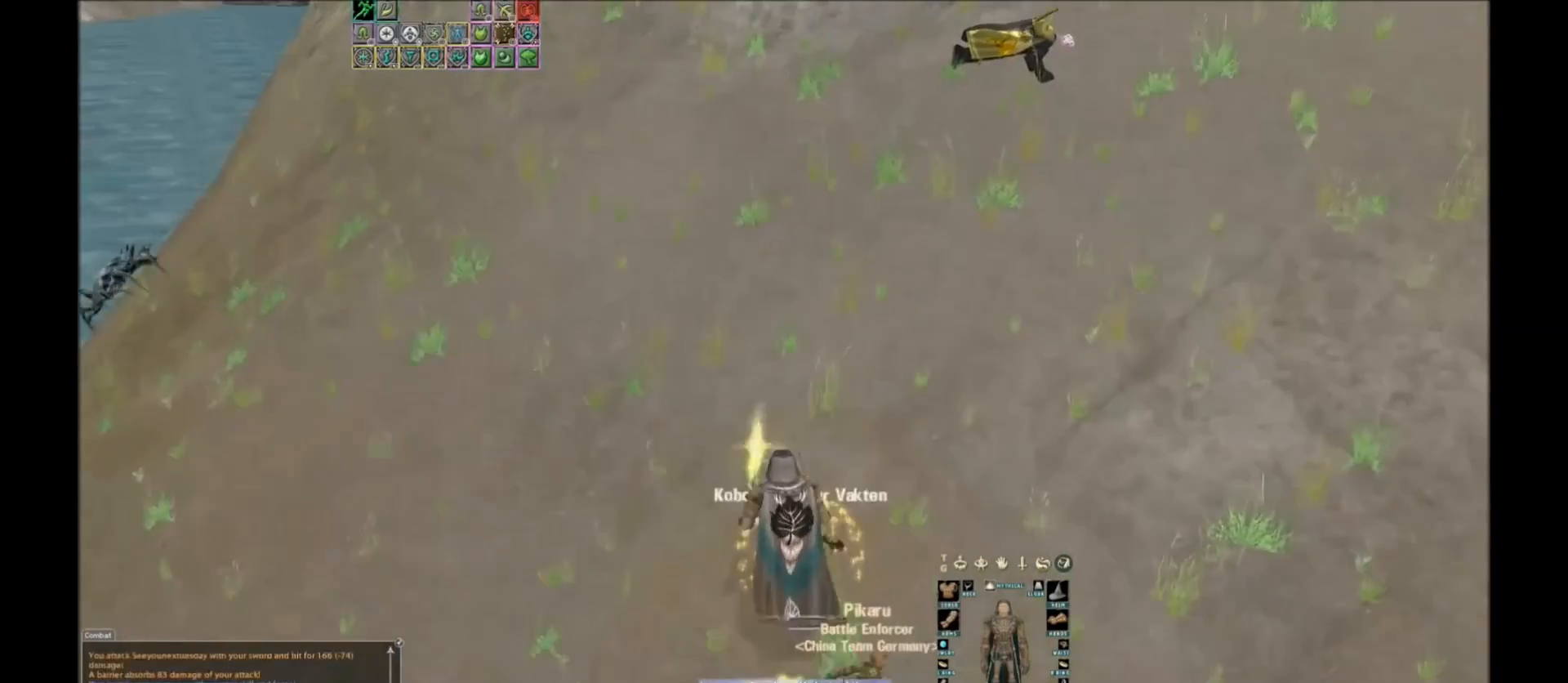
{"keys": [], "events": [[134, "space", "down"], [267, "space", "up"], [501, "w", "up"]]}
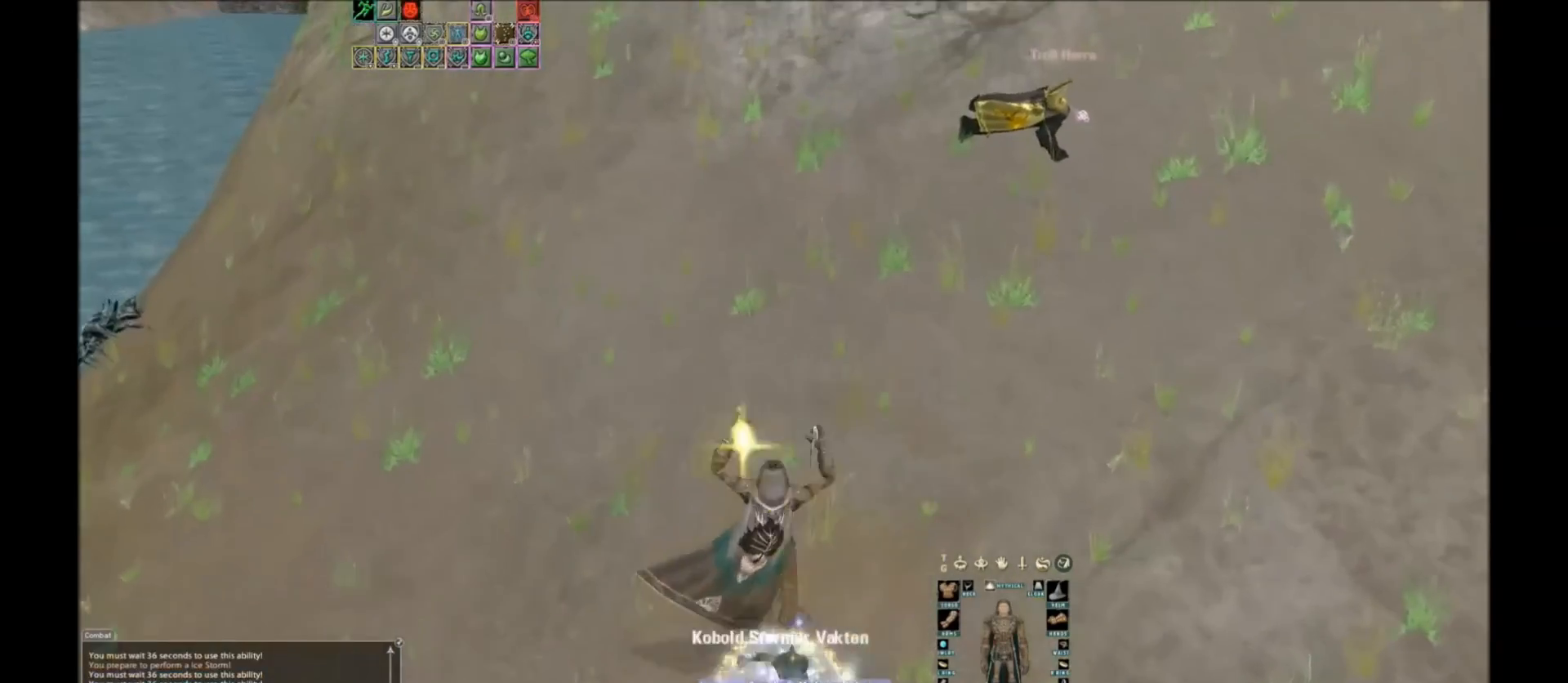
{"keys": [], "events": []}
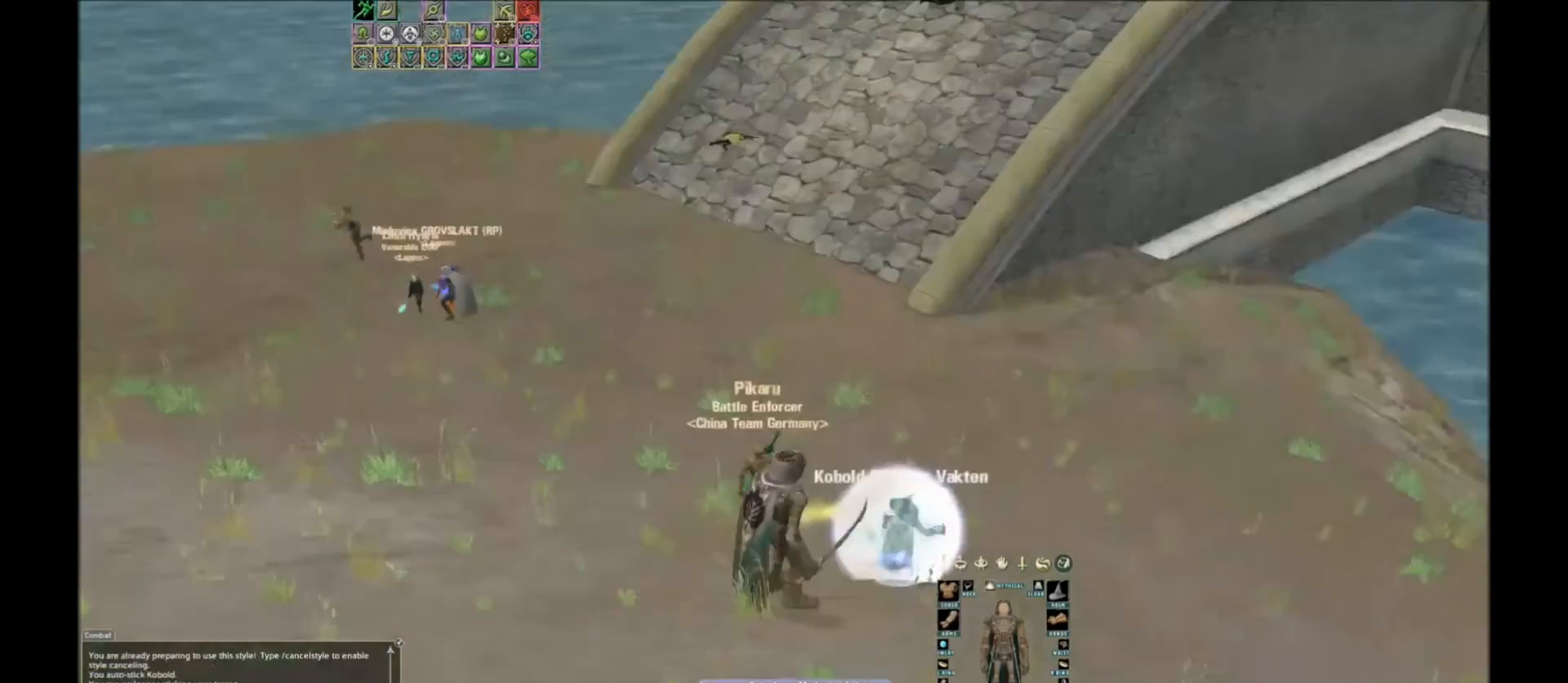
{"keys": ["w"], "events": [[101, "tilde", "down"], [201, "tilde", "up"], [434, "w", "down"]]}
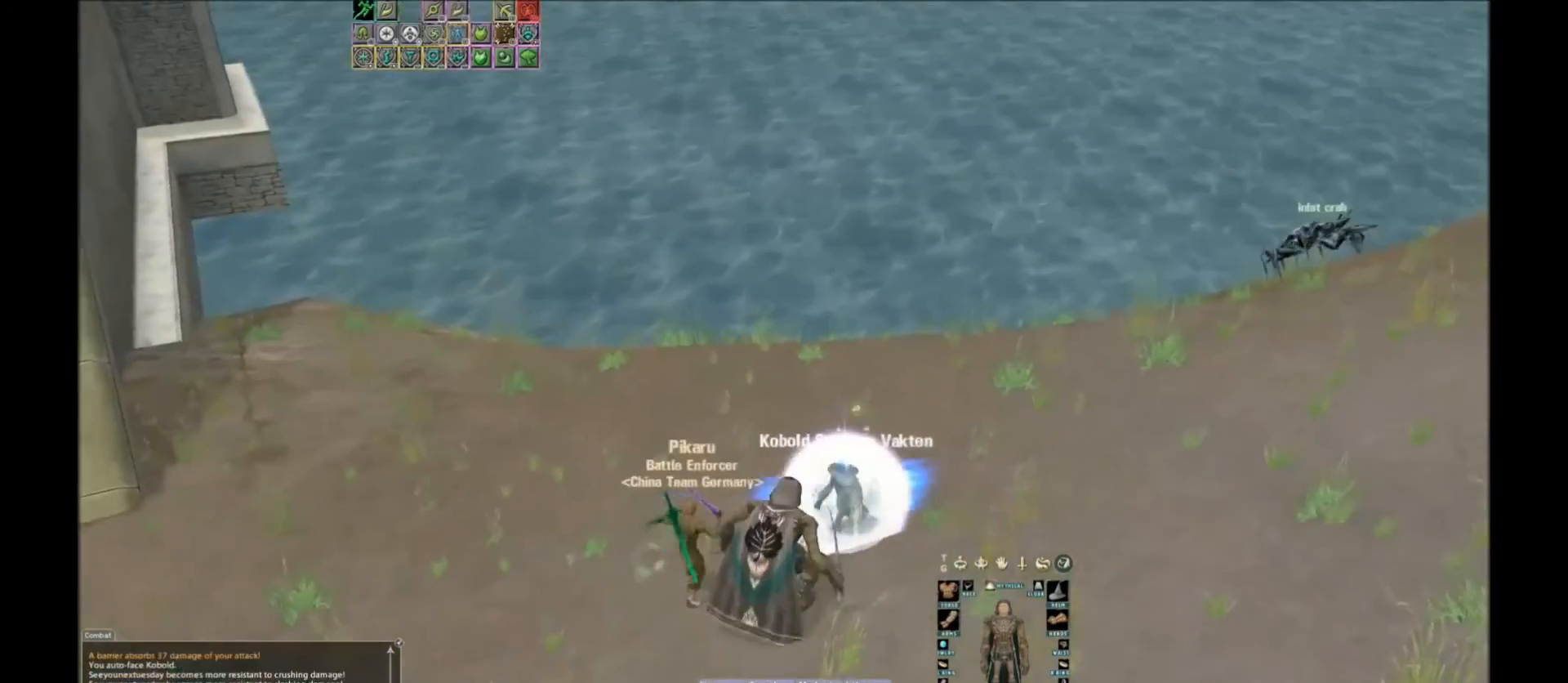
{"keys": ["w"], "events": []}